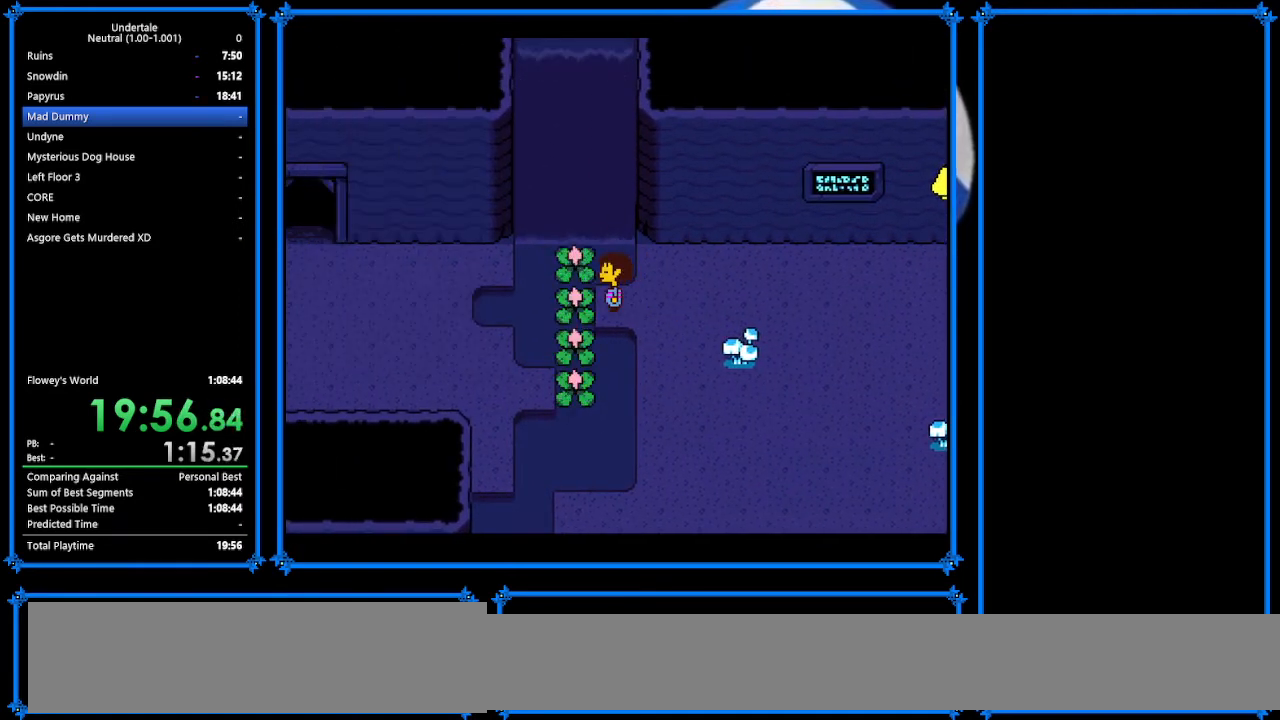
Gameplay with keyboard; each line is a JSON object with the keys held at the frame after it. "events" lists presses ("down") and releases ("up") of "c", "ctrl_r", "down", "escape", "left", "return", "right", "shift", "tab", "up", "x" and "z" between this image and that frame as [ms after this image, input, new state], when the widget could be followed in between. No other keys are recorded. Mouse input is not recorded.
{"keys": ["down", "left"], "events": [[100, "up", "up"], [133, "c", "up"], [133, "left", "down"], [367, "down", "down"]]}
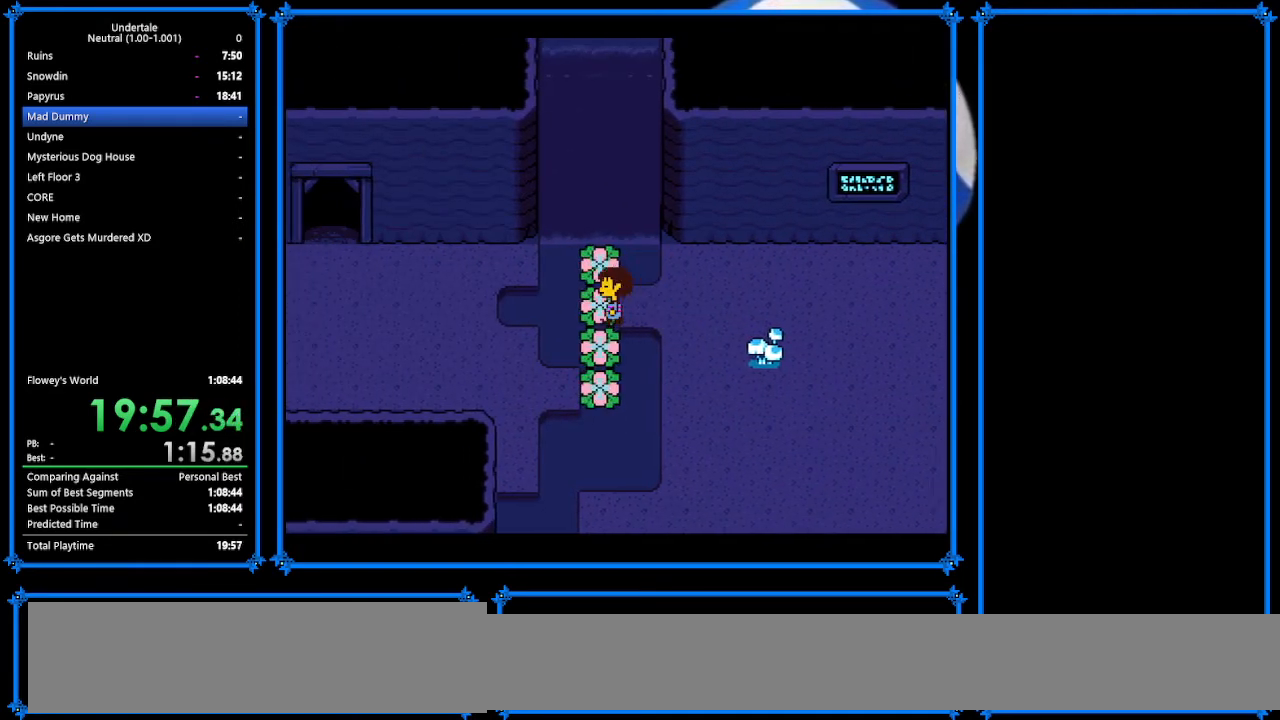
{"keys": ["down", "left"], "events": []}
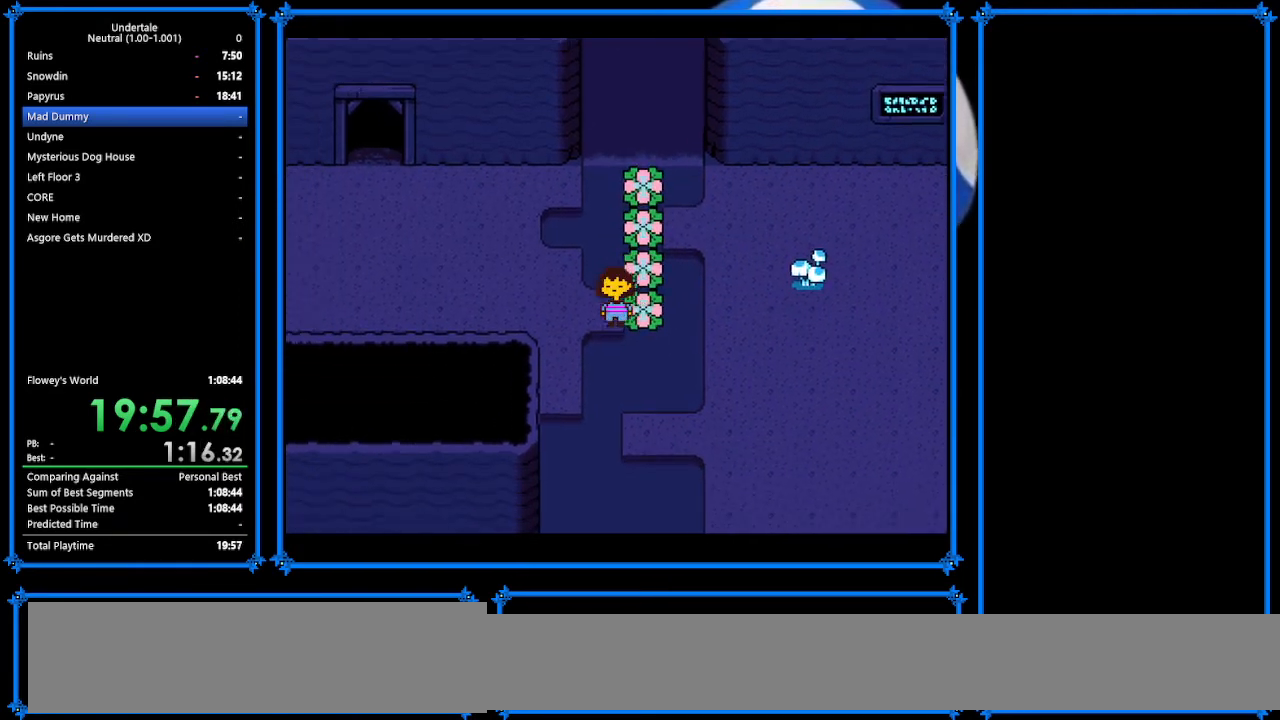
{"keys": ["left", "up"], "events": [[200, "down", "up"], [200, "up", "down"]]}
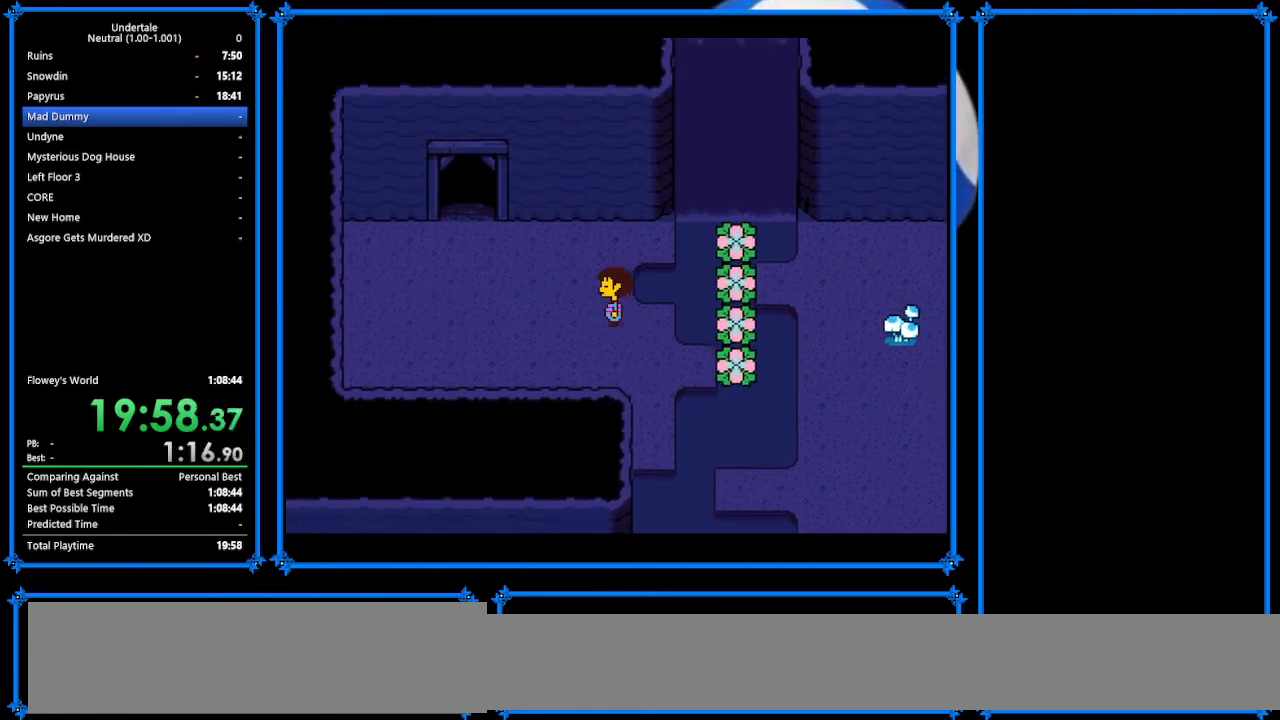
{"keys": ["left", "shift", "up"], "events": [[233, "z", "down"], [333, "return", "down"], [333, "x", "down"], [333, "z", "up"], [433, "return", "up"], [433, "shift", "down"], [433, "x", "up"]]}
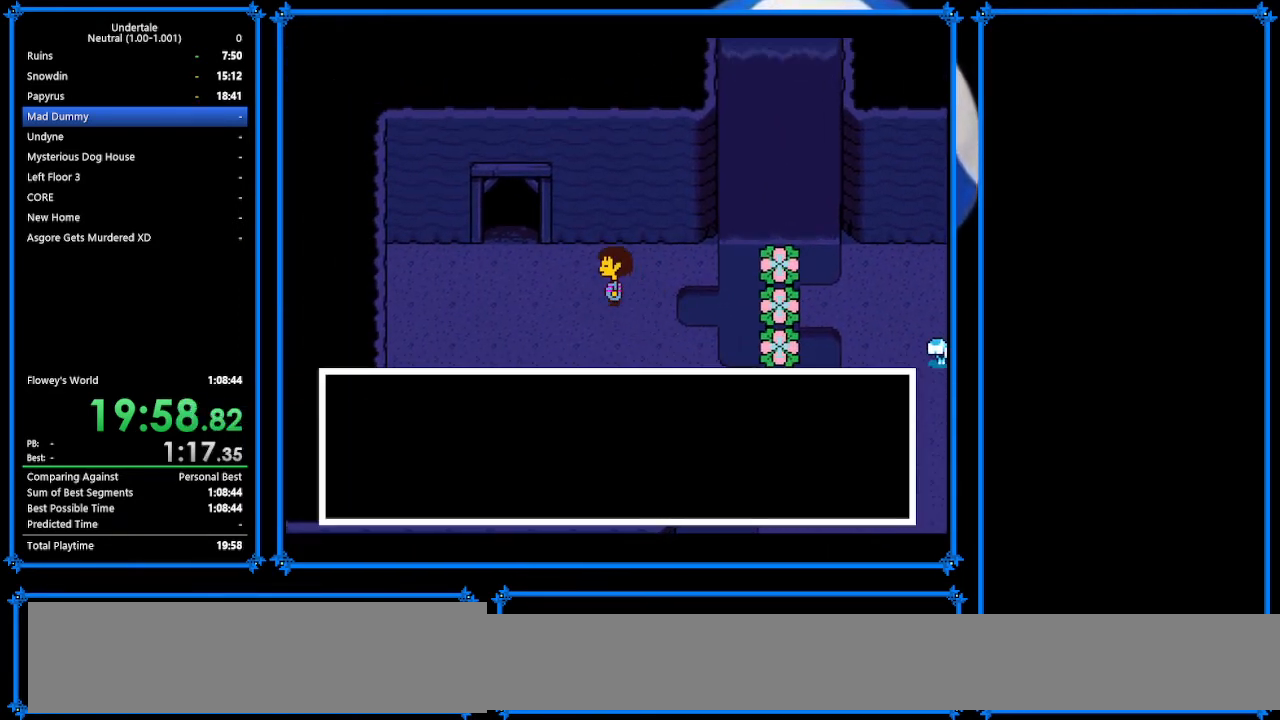
{"keys": ["left", "up", "x", "z"], "events": [[33, "shift", "up"], [33, "z", "down"], [67, "x", "down"], [100, "return", "down"], [100, "z", "up"], [167, "shift", "down"], [167, "x", "up"], [200, "return", "up"], [233, "shift", "up"], [233, "z", "down"], [300, "x", "down"], [333, "return", "down"], [333, "z", "up"], [367, "x", "up"], [433, "shift", "down"], [467, "return", "up"], [467, "z", "down"], [500, "shift", "up"], [500, "x", "down"]]}
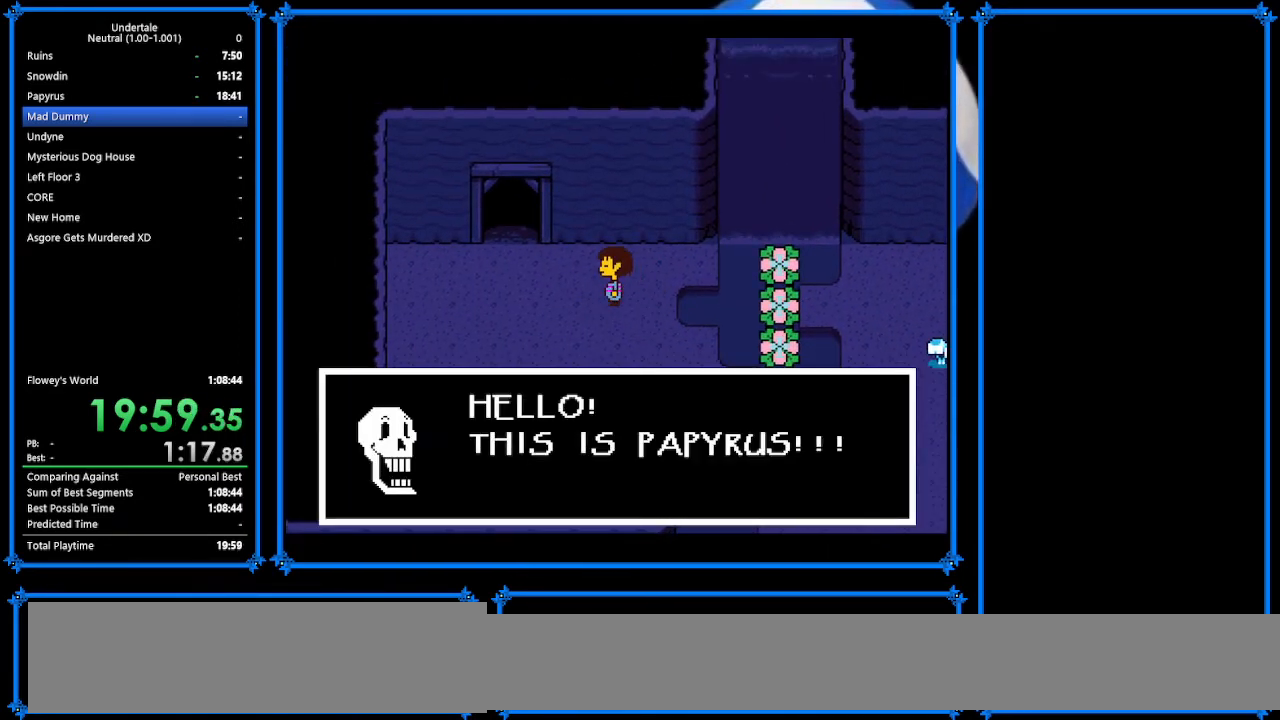
{"keys": ["left", "shift", "up", "z"], "events": [[67, "z", "up"], [100, "return", "down"], [100, "x", "up"], [267, "return", "up"], [267, "shift", "down"], [267, "z", "down"], [300, "shift", "up"], [300, "x", "down"], [333, "z", "up"], [367, "return", "down"], [367, "x", "up"], [400, "shift", "down"], [500, "return", "up"], [500, "z", "down"]]}
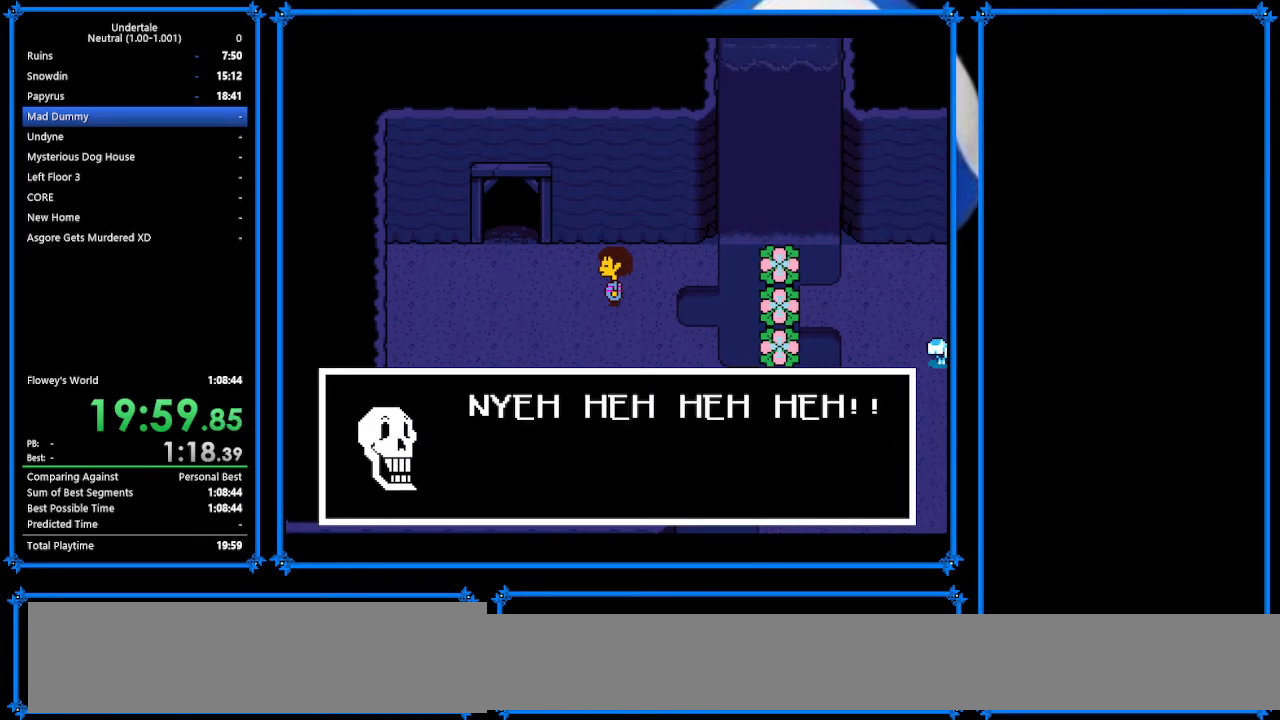
{"keys": ["left", "shift", "up", "z"], "events": [[67, "shift", "up"], [67, "z", "up"], [133, "return", "down"], [167, "shift", "down"], [267, "return", "up"], [267, "z", "down"], [300, "shift", "up"], [300, "x", "down"], [300, "z", "up"], [367, "x", "up"], [400, "return", "down"], [433, "shift", "down"], [467, "return", "up"], [467, "z", "down"]]}
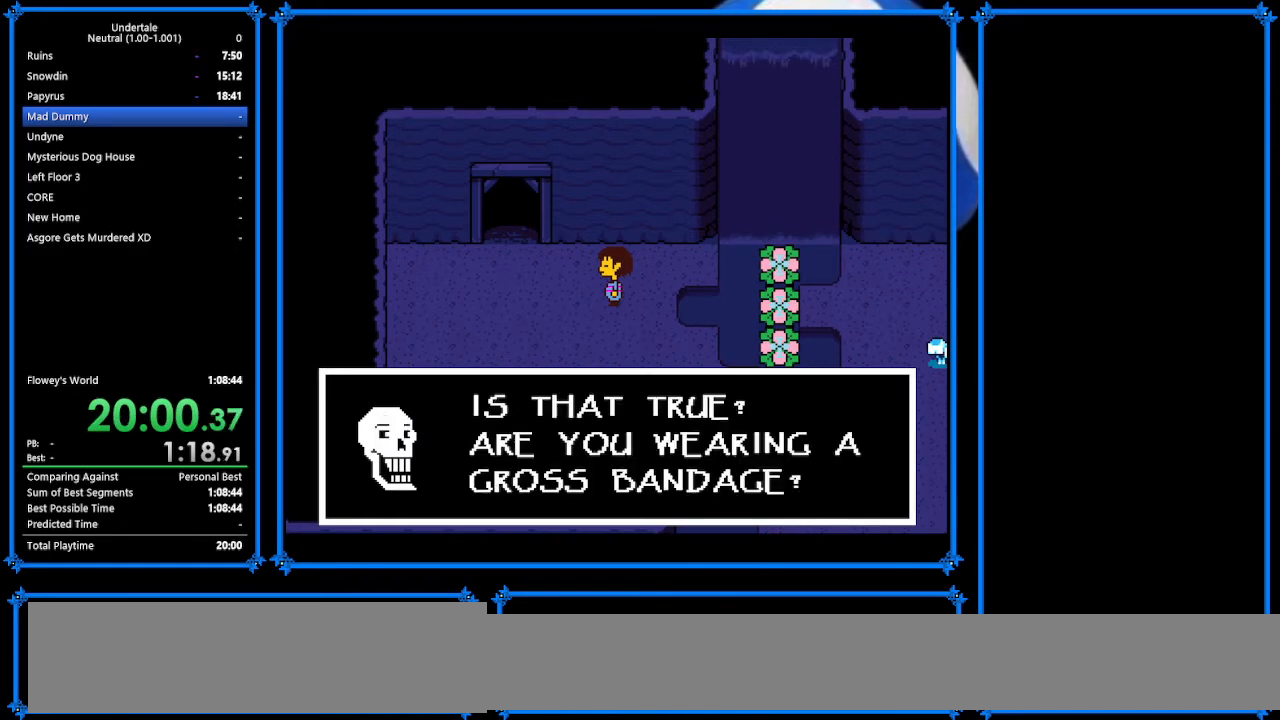
{"keys": ["left", "shift", "up", "z"], "events": [[67, "shift", "up"], [100, "return", "down"], [100, "z", "up"], [233, "return", "up"], [333, "x", "down"], [333, "z", "down"], [400, "return", "down"], [400, "z", "up"], [467, "shift", "down"], [467, "x", "up"], [500, "return", "up"], [500, "z", "down"]]}
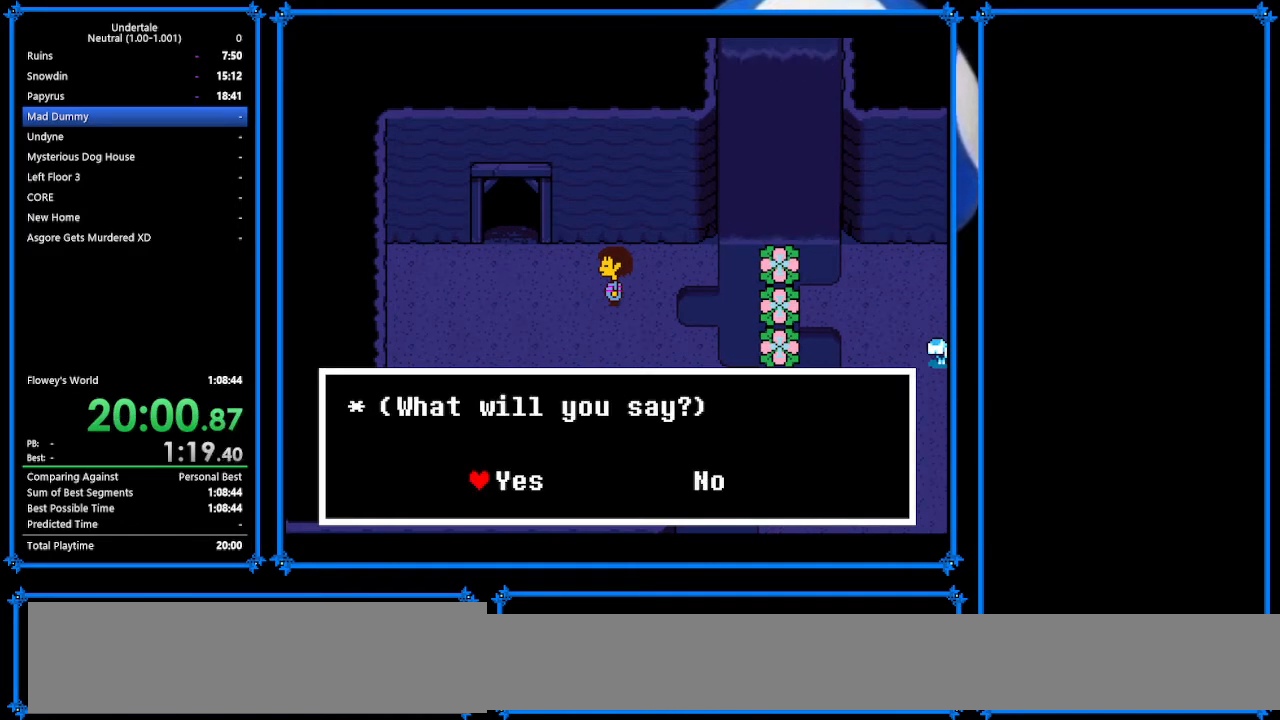
{"keys": ["left", "up", "z"], "events": [[67, "shift", "up"], [67, "x", "down"], [100, "z", "up"], [133, "return", "down"], [133, "x", "up"], [167, "shift", "down"], [200, "return", "up"], [300, "shift", "up"], [300, "x", "down"], [300, "z", "down"], [367, "z", "up"], [400, "return", "down"], [400, "x", "up"], [467, "return", "up"], [467, "shift", "down"], [500, "shift", "up"], [500, "z", "down"]]}
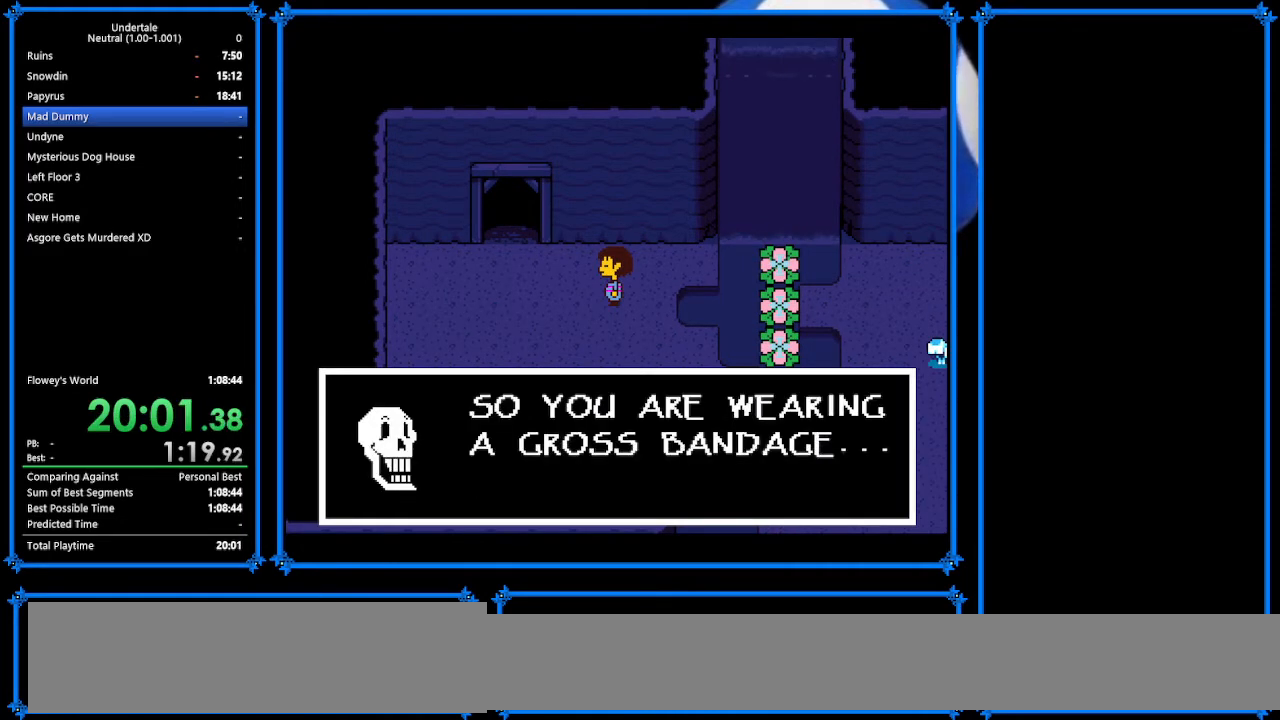
{"keys": ["left", "return", "shift", "up", "z"], "events": [[67, "x", "down"], [67, "z", "up"], [167, "x", "up"], [200, "return", "down"], [267, "shift", "down"], [300, "return", "up"], [300, "shift", "up"], [300, "x", "down"], [400, "x", "up"], [433, "return", "down"], [433, "shift", "down"], [433, "z", "down"]]}
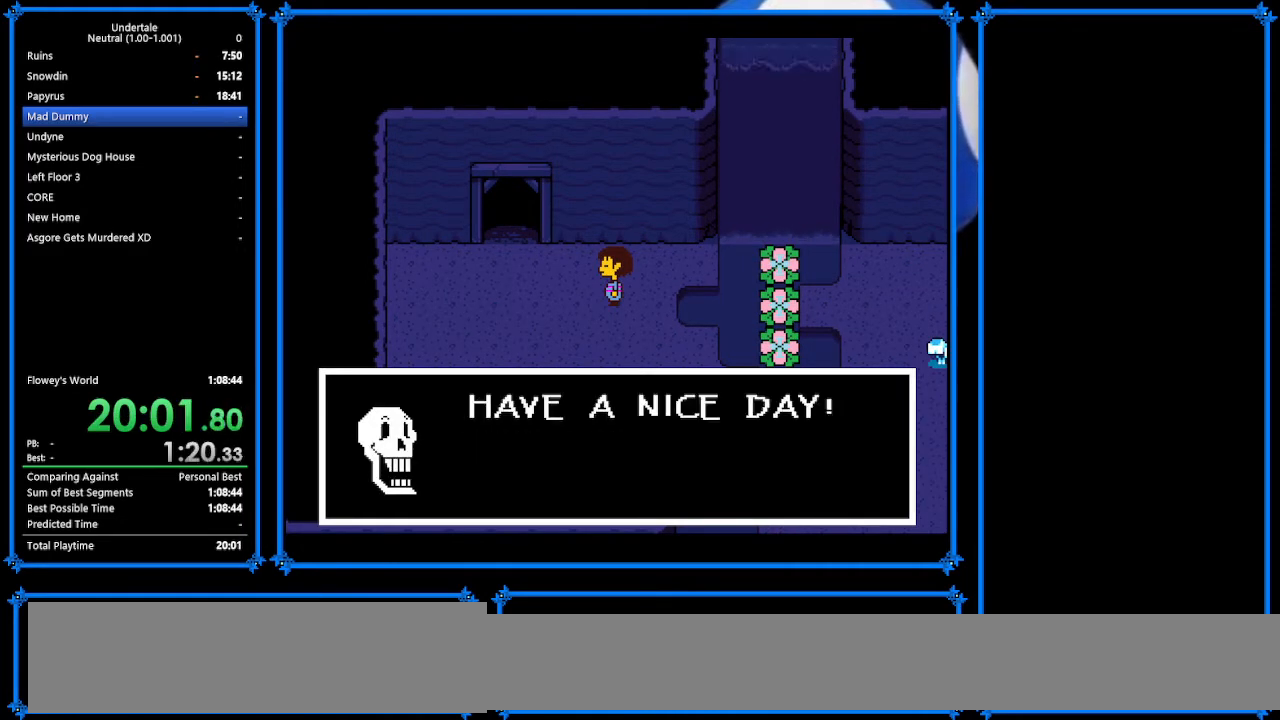
{"keys": ["left", "shift", "up", "x"], "events": [[33, "return", "up"], [33, "x", "down"], [67, "shift", "up"], [67, "z", "up"], [133, "return", "down"], [133, "x", "up"], [200, "shift", "down"], [233, "return", "up"], [233, "x", "down"], [233, "z", "down"], [267, "shift", "up"], [267, "z", "up"], [333, "x", "up"], [400, "return", "down"], [400, "z", "down"], [467, "return", "up"], [467, "shift", "down"], [467, "x", "down"], [500, "z", "up"]]}
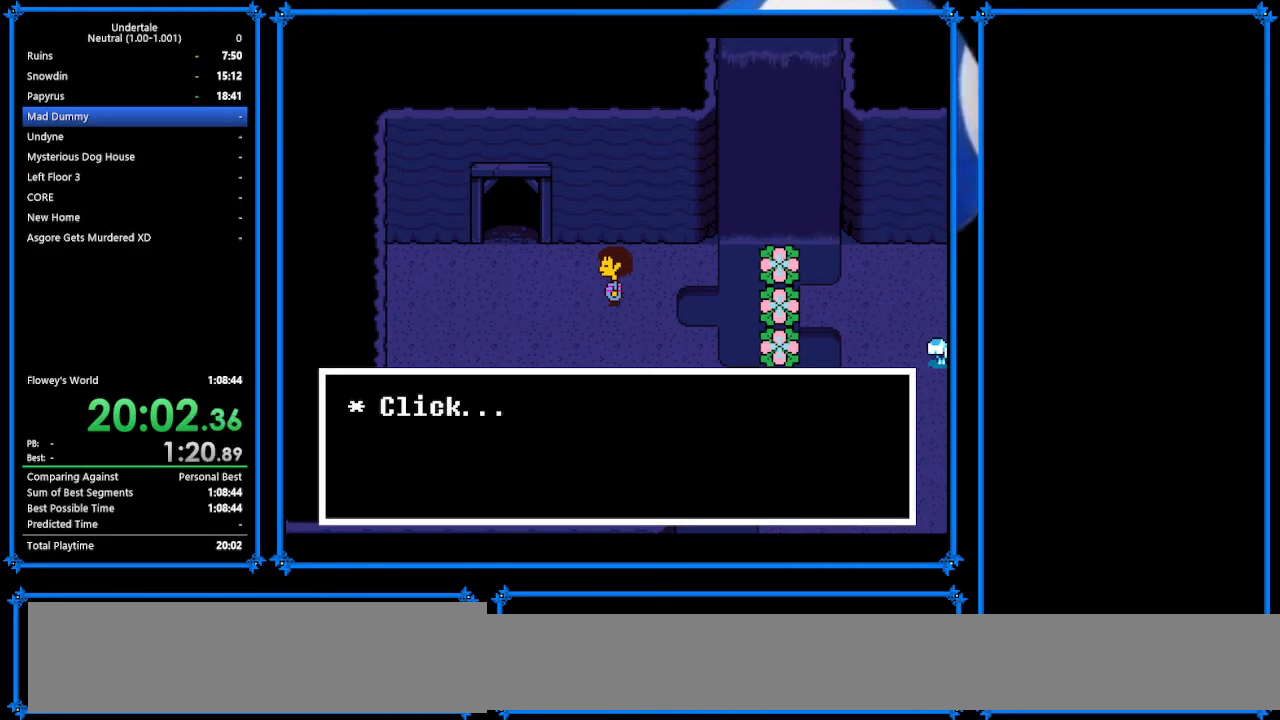
{"keys": ["left", "up"], "events": [[100, "shift", "up"], [100, "x", "up"], [200, "z", "down"], [233, "x", "down"], [267, "z", "up"], [300, "x", "up"], [367, "z", "down"], [400, "x", "down"], [433, "z", "up"], [467, "x", "up"]]}
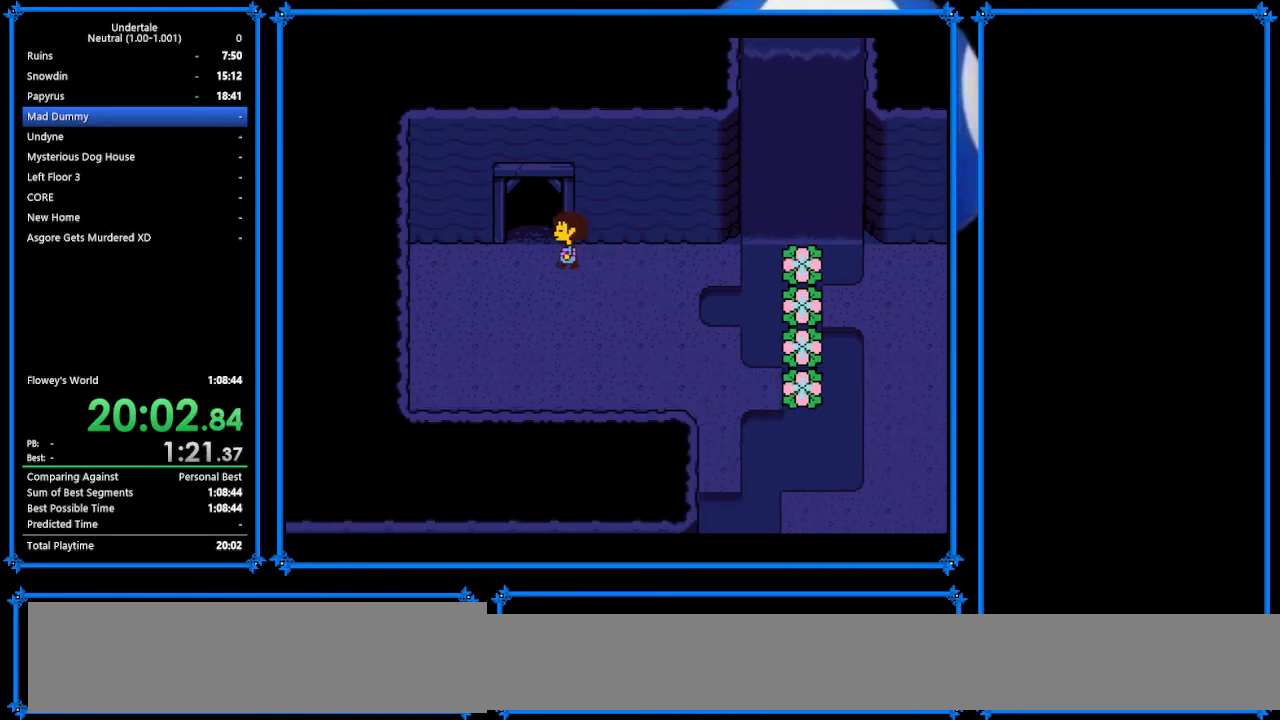
{"keys": ["right", "up"], "events": [[267, "left", "up"], [267, "right", "down"]]}
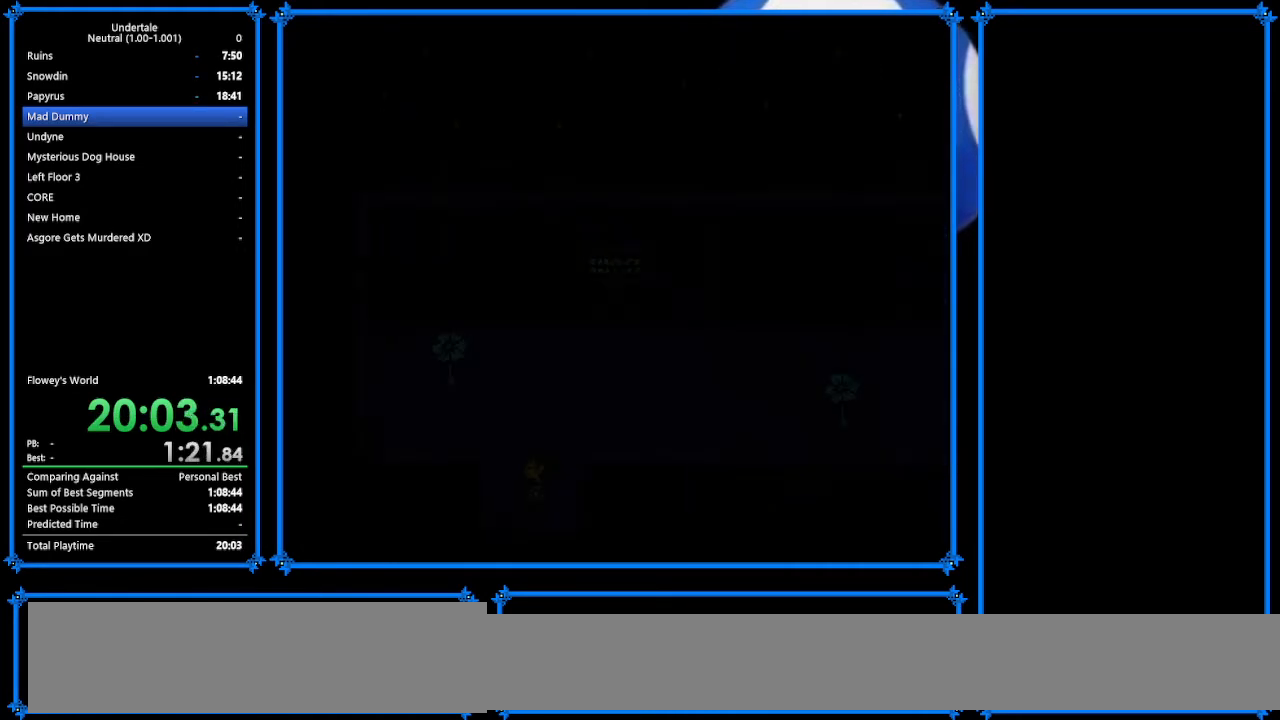
{"keys": ["right", "up"], "events": []}
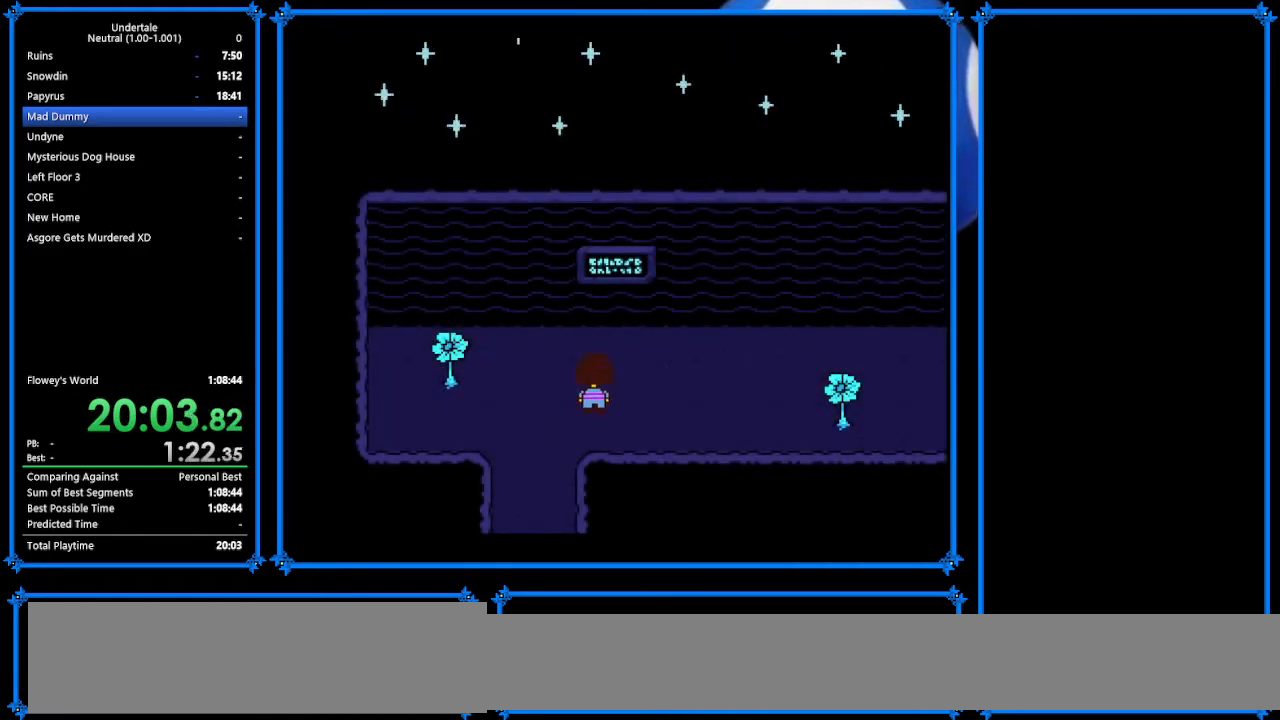
{"keys": ["down", "right", "up"], "events": [[267, "down", "down"]]}
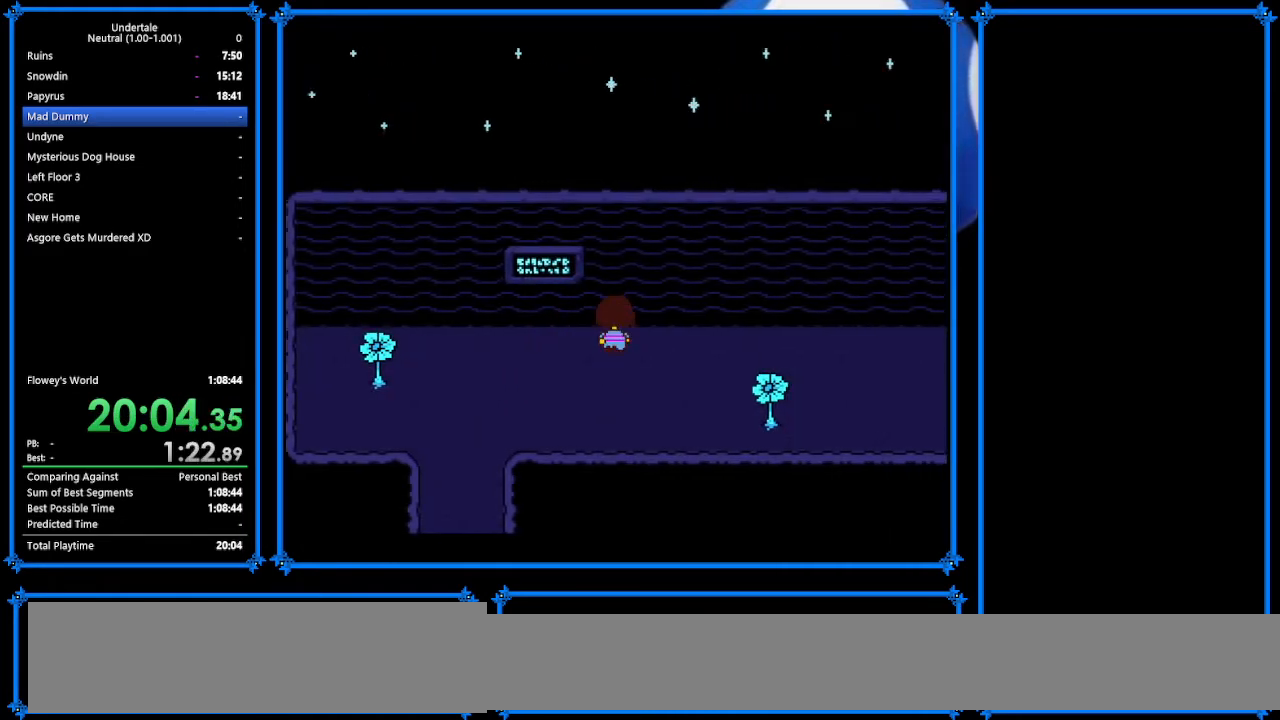
{"keys": ["down", "right", "up"], "events": []}
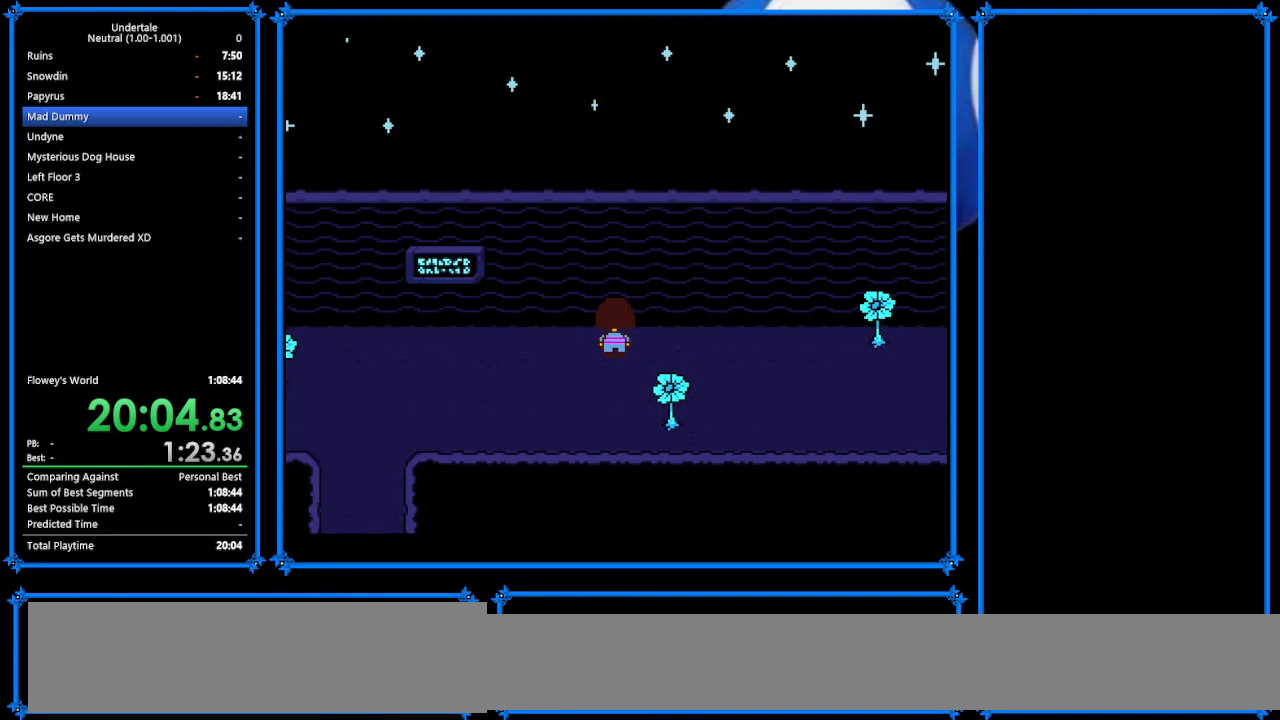
{"keys": ["down", "right", "up"], "events": []}
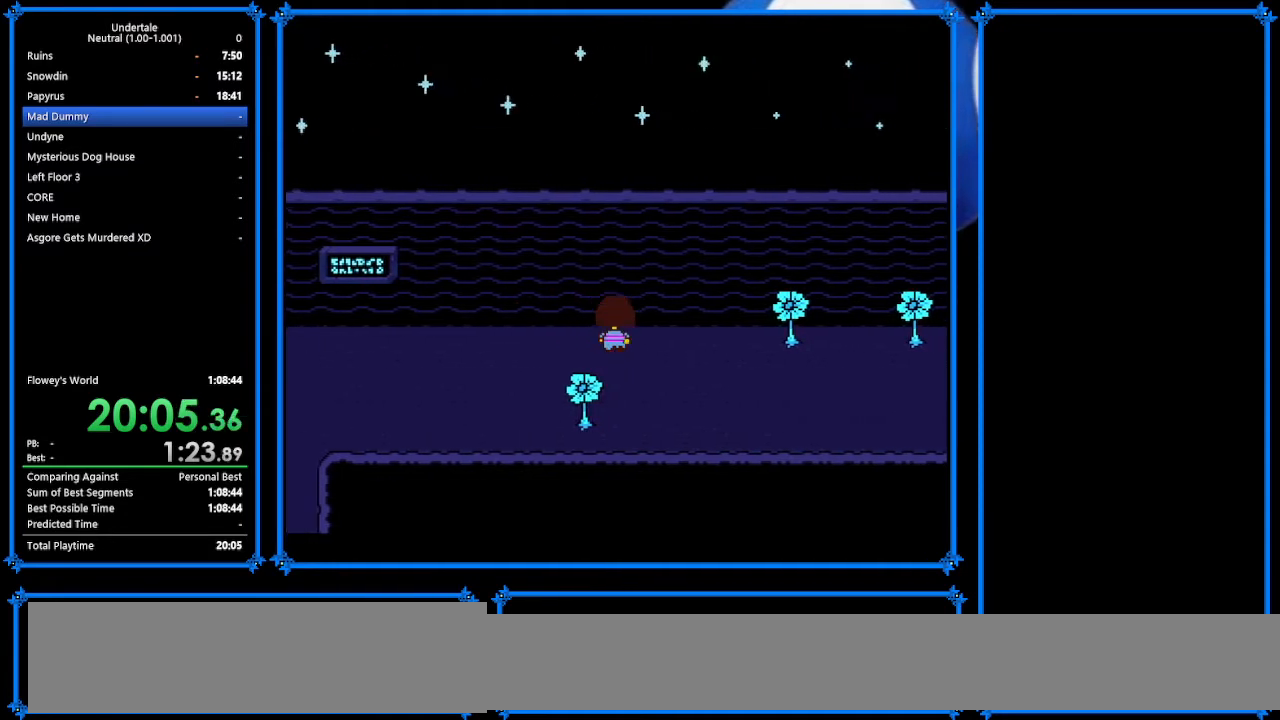
{"keys": ["down", "right"], "events": [[433, "up", "up"]]}
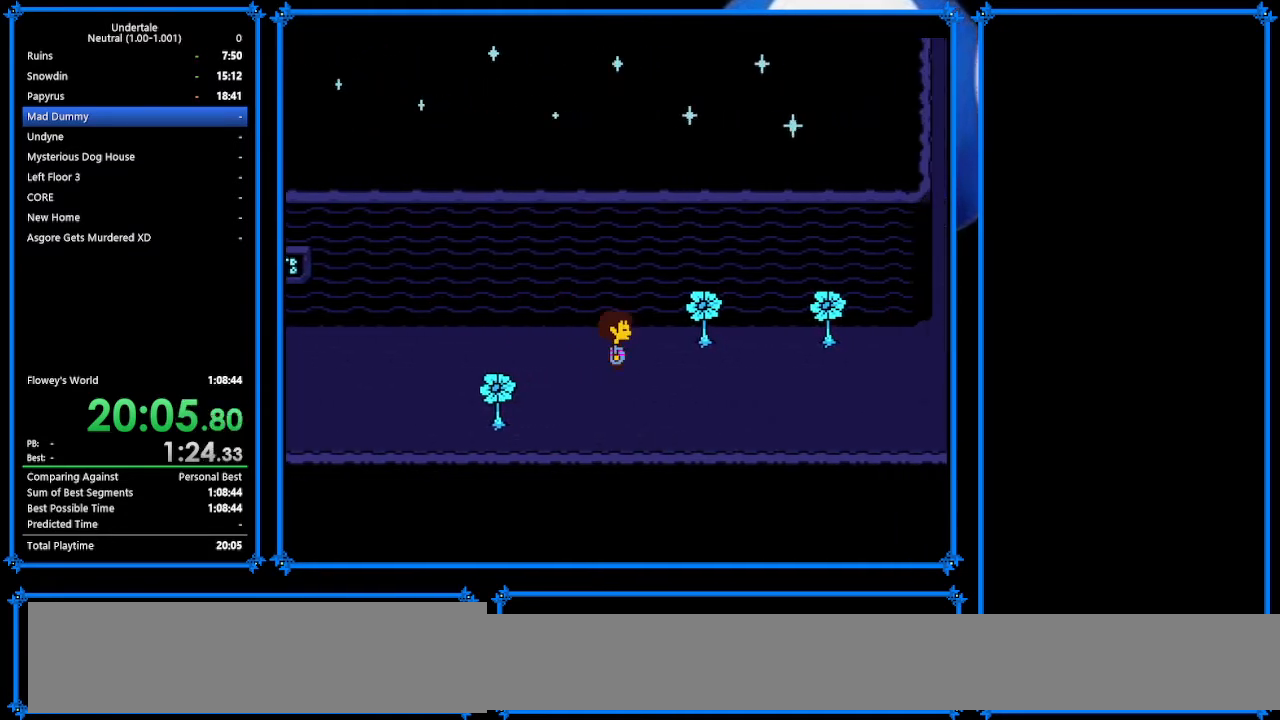
{"keys": ["down", "right"], "events": []}
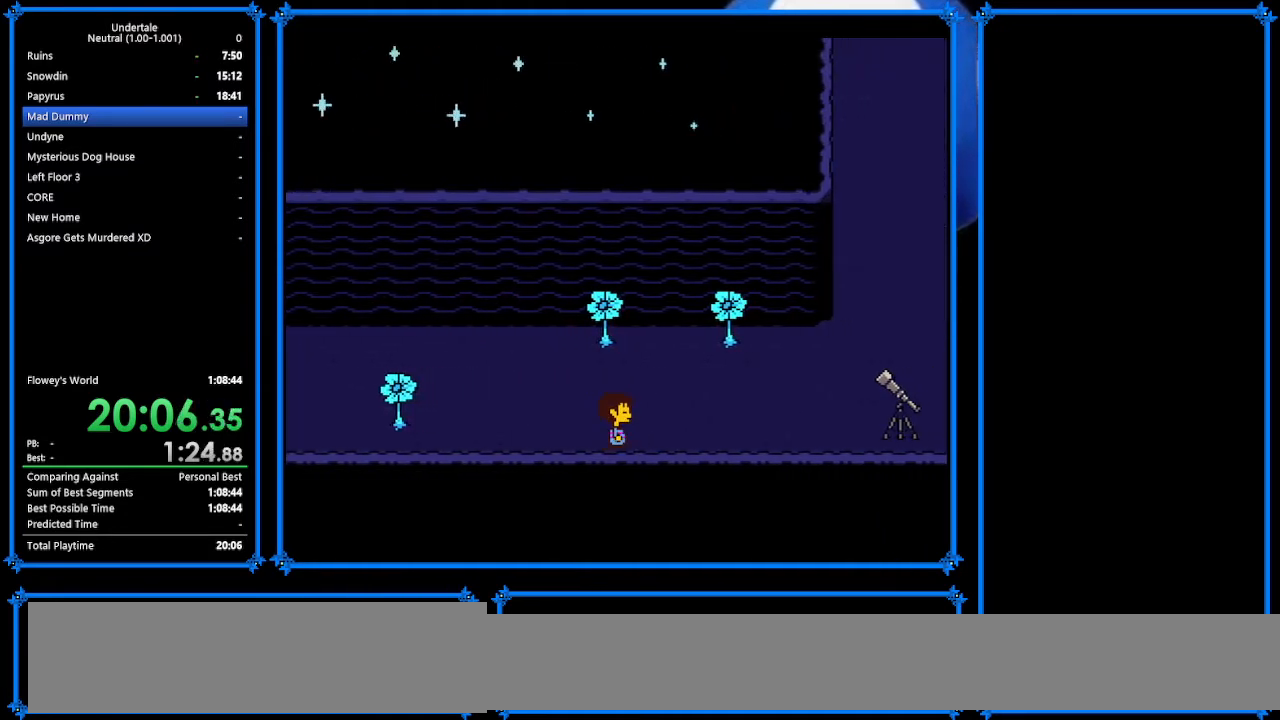
{"keys": ["down", "right"], "events": []}
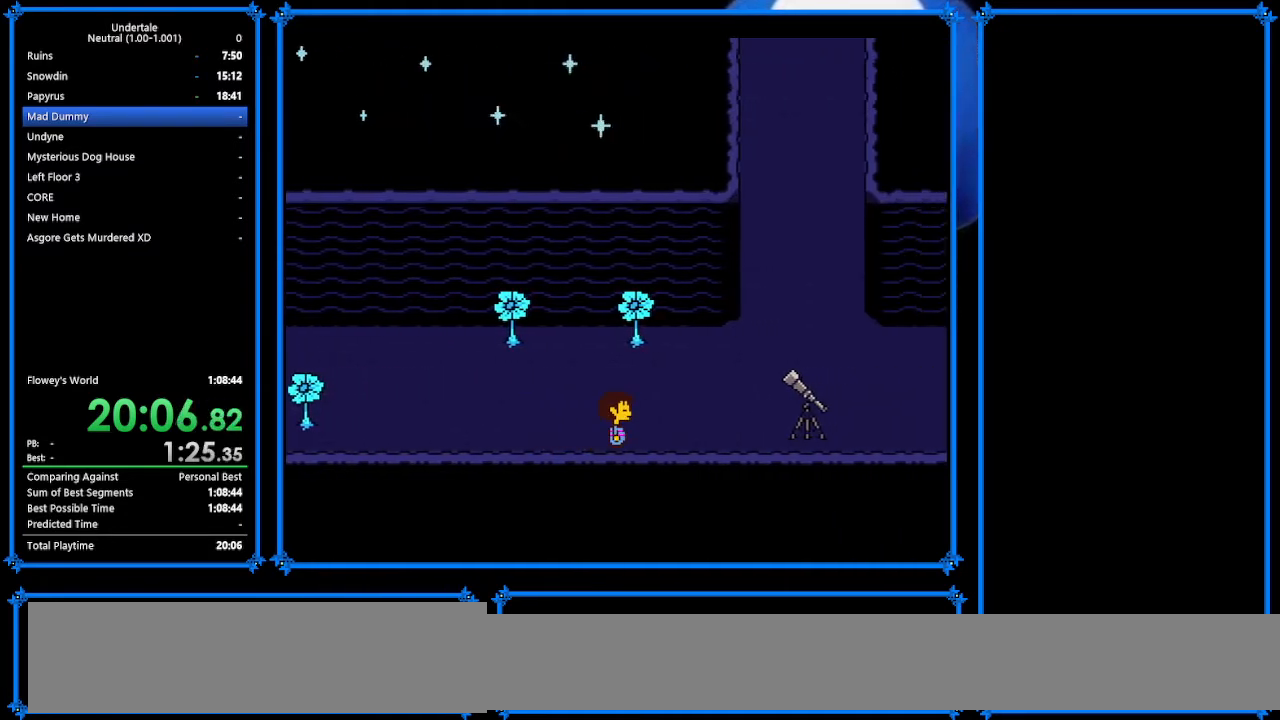
{"keys": ["down", "right", "up"], "events": [[100, "up", "down"]]}
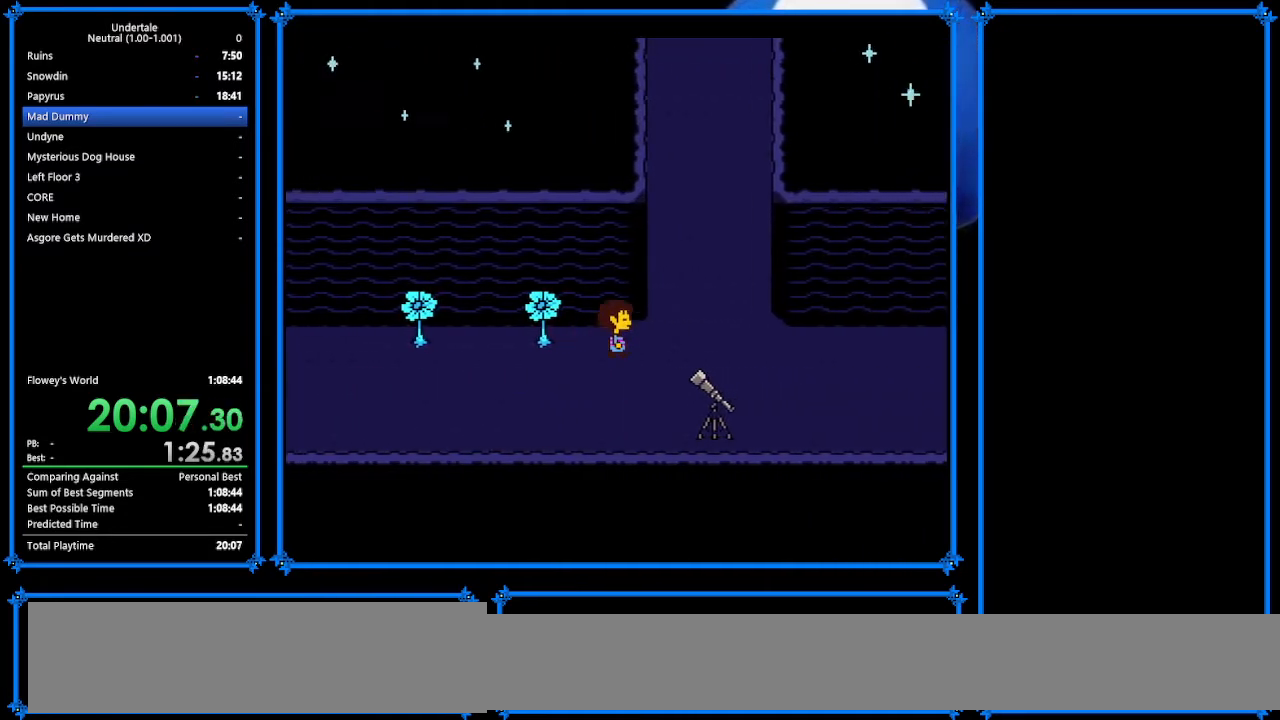
{"keys": ["down", "right", "up"], "events": []}
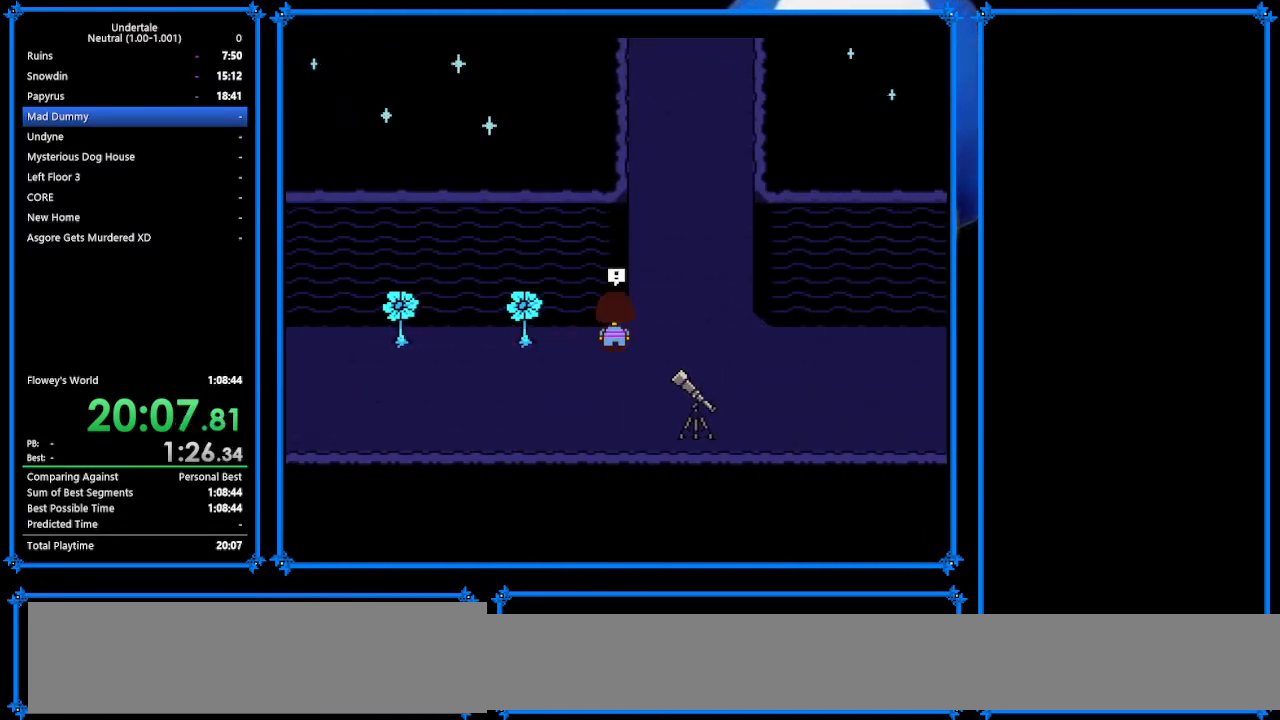
{"keys": [], "events": [[200, "down", "up"], [200, "right", "up"], [200, "up", "up"]]}
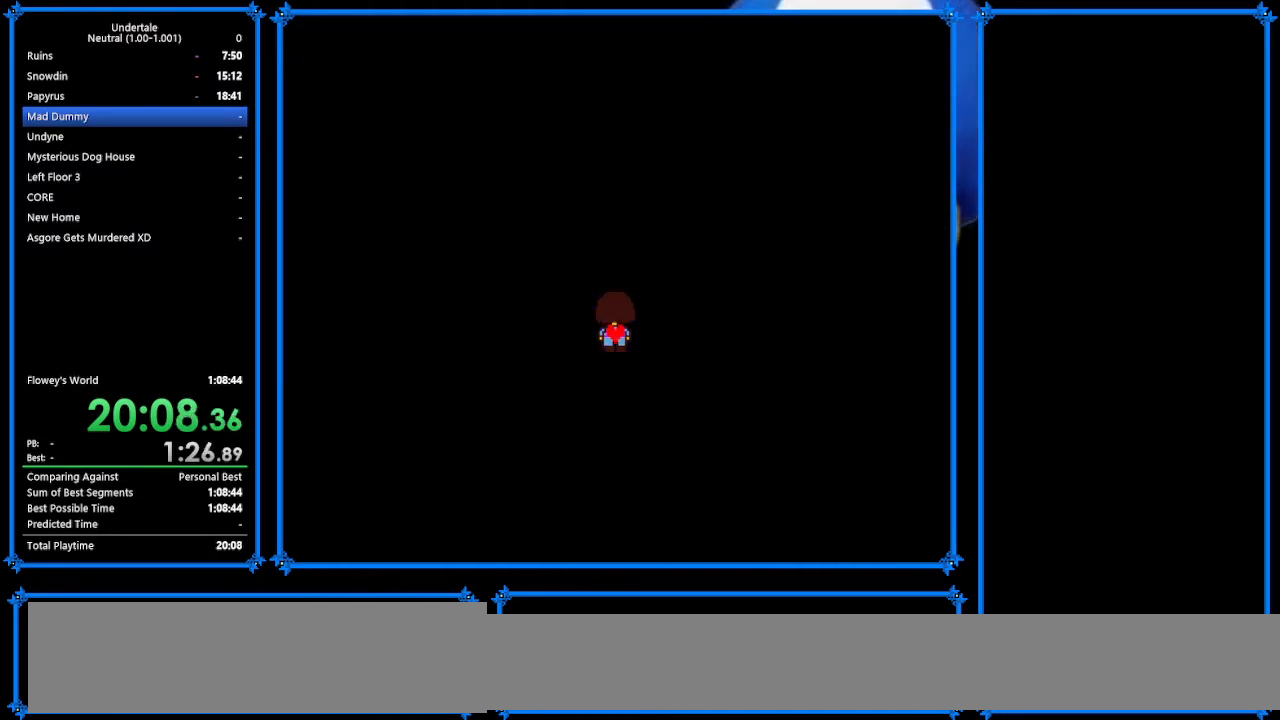
{"keys": [], "events": [[67, "left", "down"], [67, "up", "down"], [100, "left", "up"], [100, "up", "up"]]}
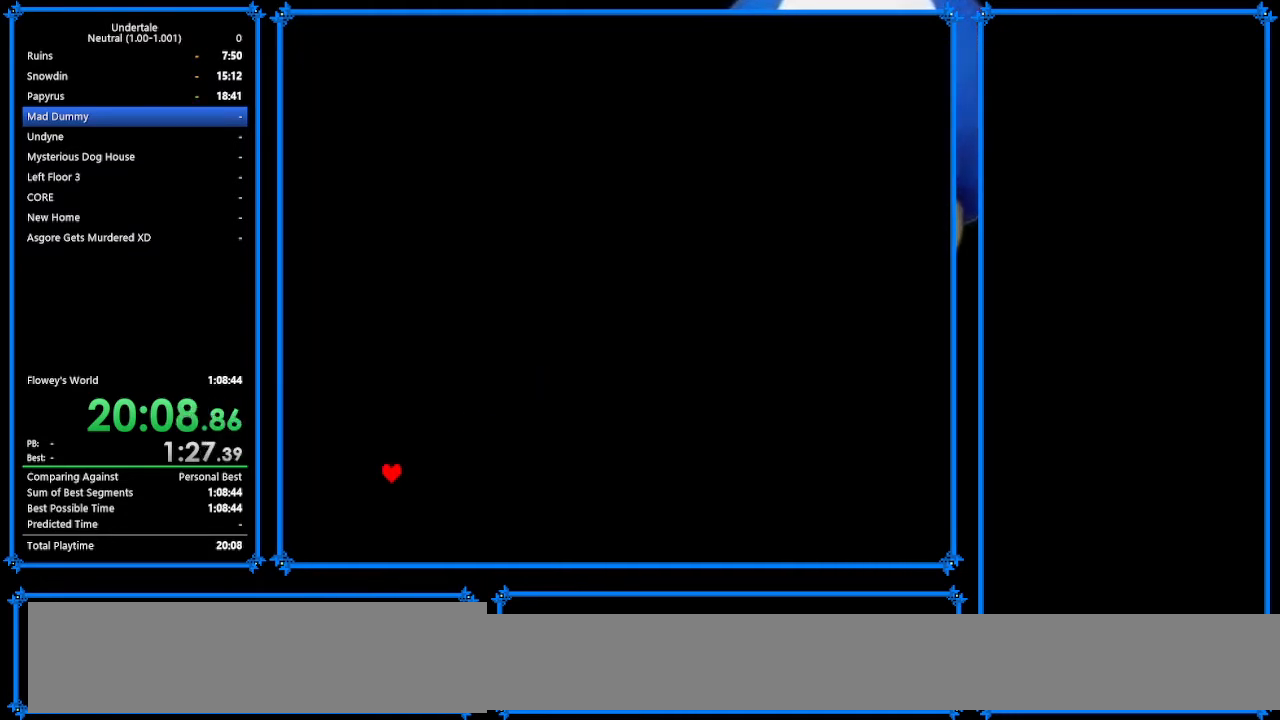
{"keys": [], "events": [[433, "left", "down"], [500, "left", "up"]]}
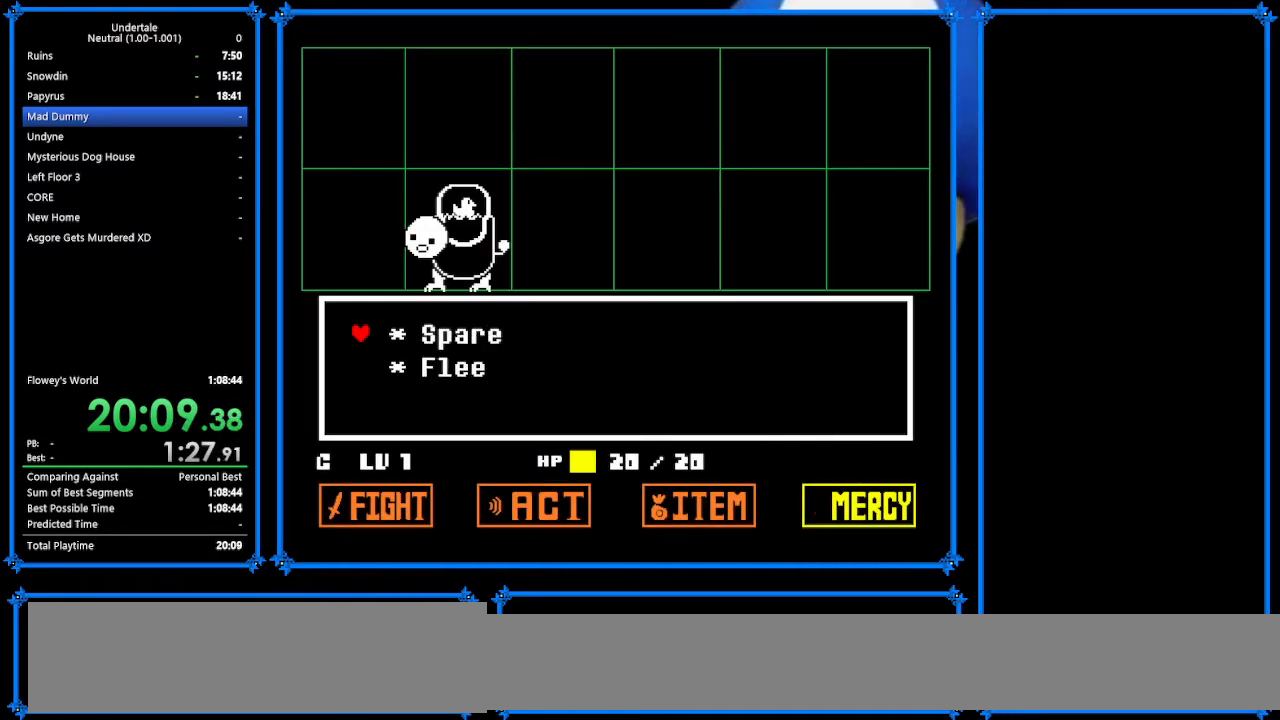
{"keys": ["right", "up"], "events": [[67, "z", "down"], [100, "z", "up"], [167, "down", "down"], [200, "z", "down"], [233, "down", "up"], [300, "right", "down"], [300, "z", "up"], [333, "up", "down"]]}
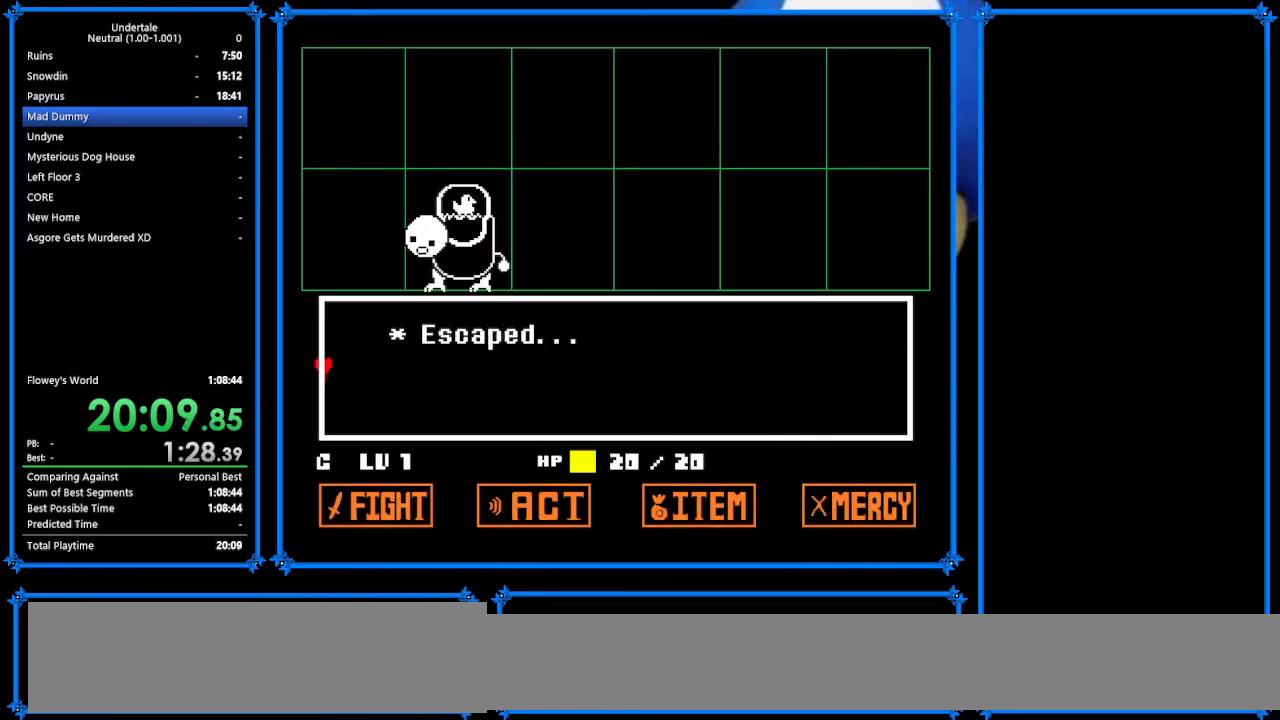
{"keys": ["down", "right", "up"], "events": [[200, "down", "down"]]}
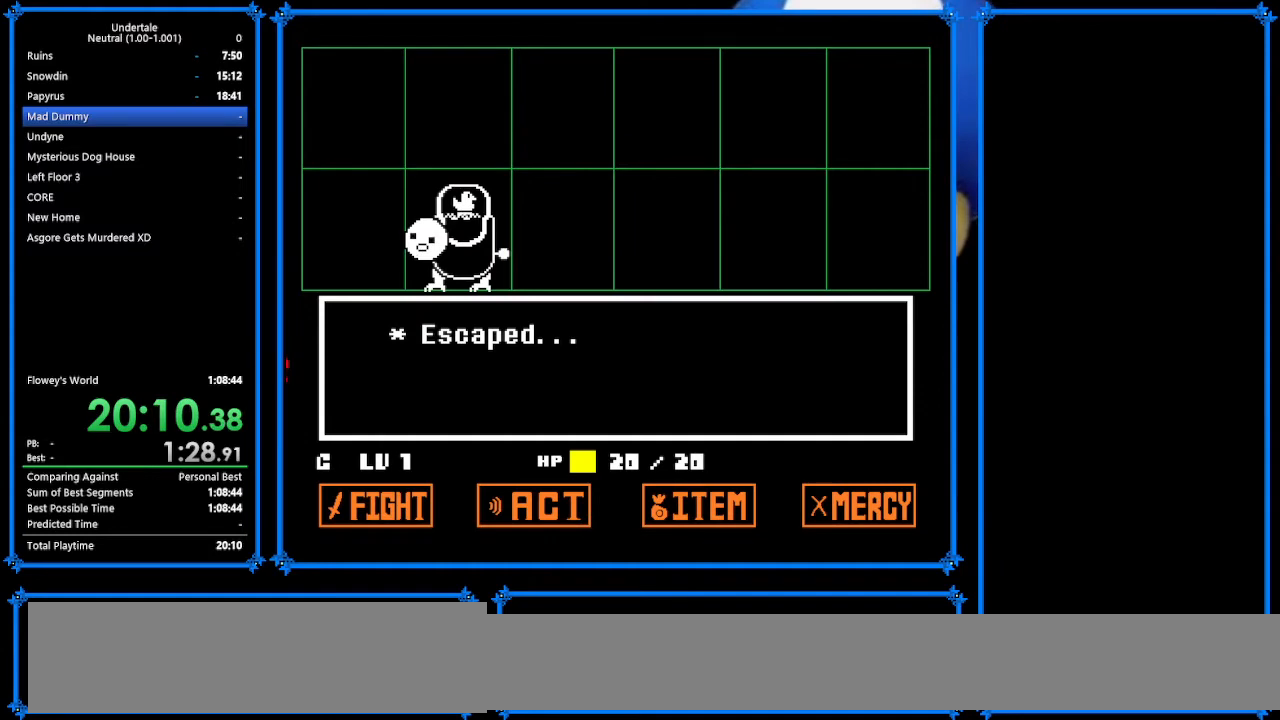
{"keys": ["down", "right", "up"], "events": []}
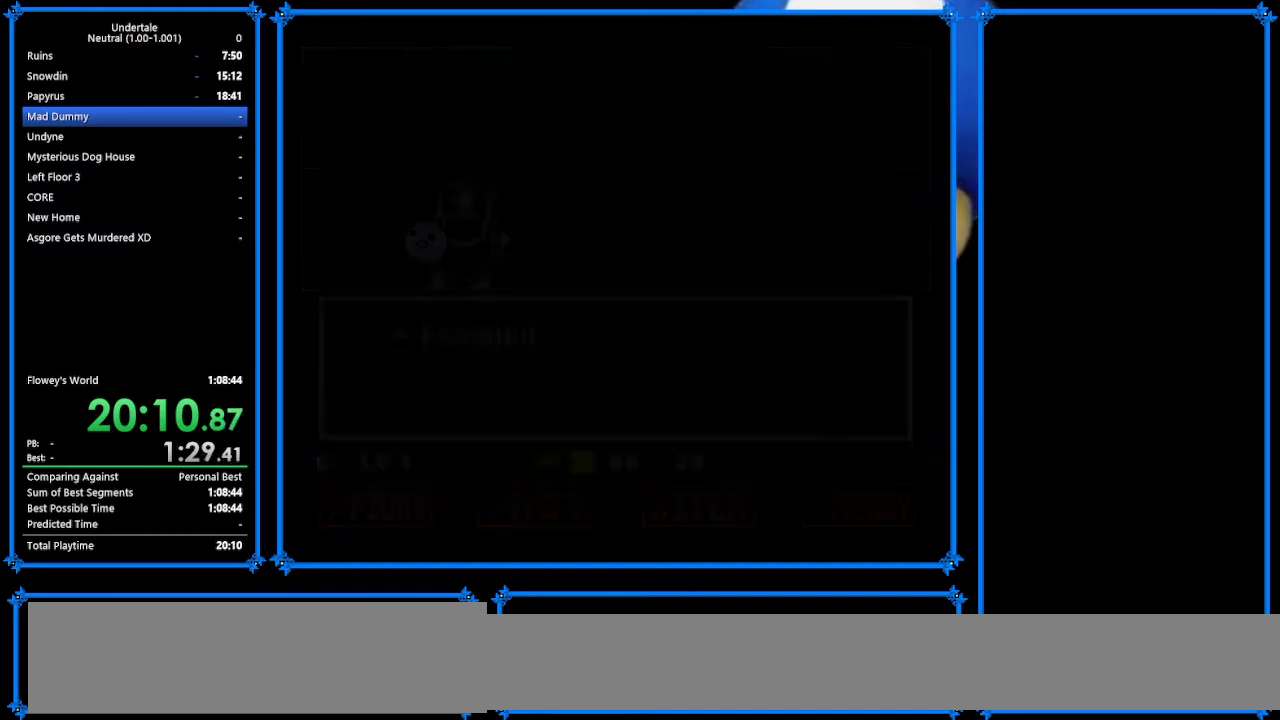
{"keys": ["down", "right", "up"], "events": []}